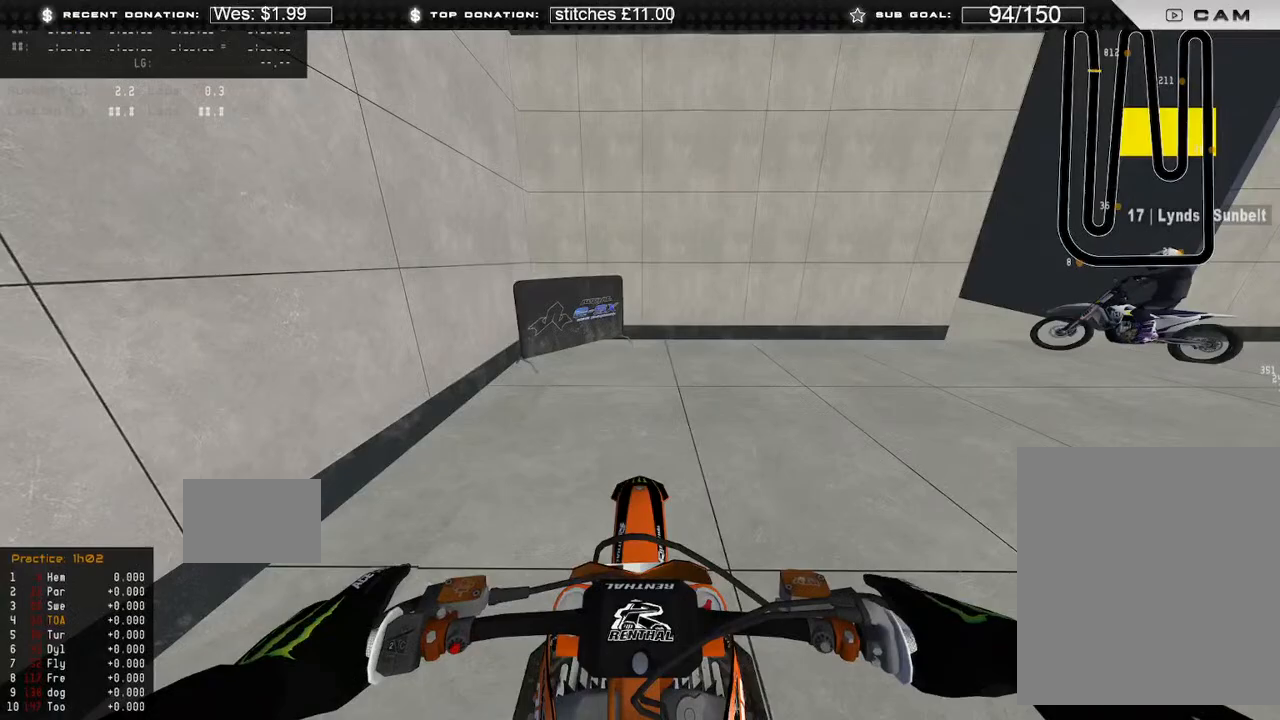
Gameplay with a controller (Xbox layout); each line is a JSON object with the inputs held at the frame after it. "events" lists button and stick changes between this image and that frame as [ms after this image, input, new state], when the widget could be followed in between. Not read: SHARE.
{"buttons": ["B", "DPAD_UP"], "left_stick": "right", "right_stick": "center", "events": [[67, "DPAD_UP", "down"], [217, "left_stick", "down-right"], [317, "left_stick", "right"], [450, "B", "down"]]}
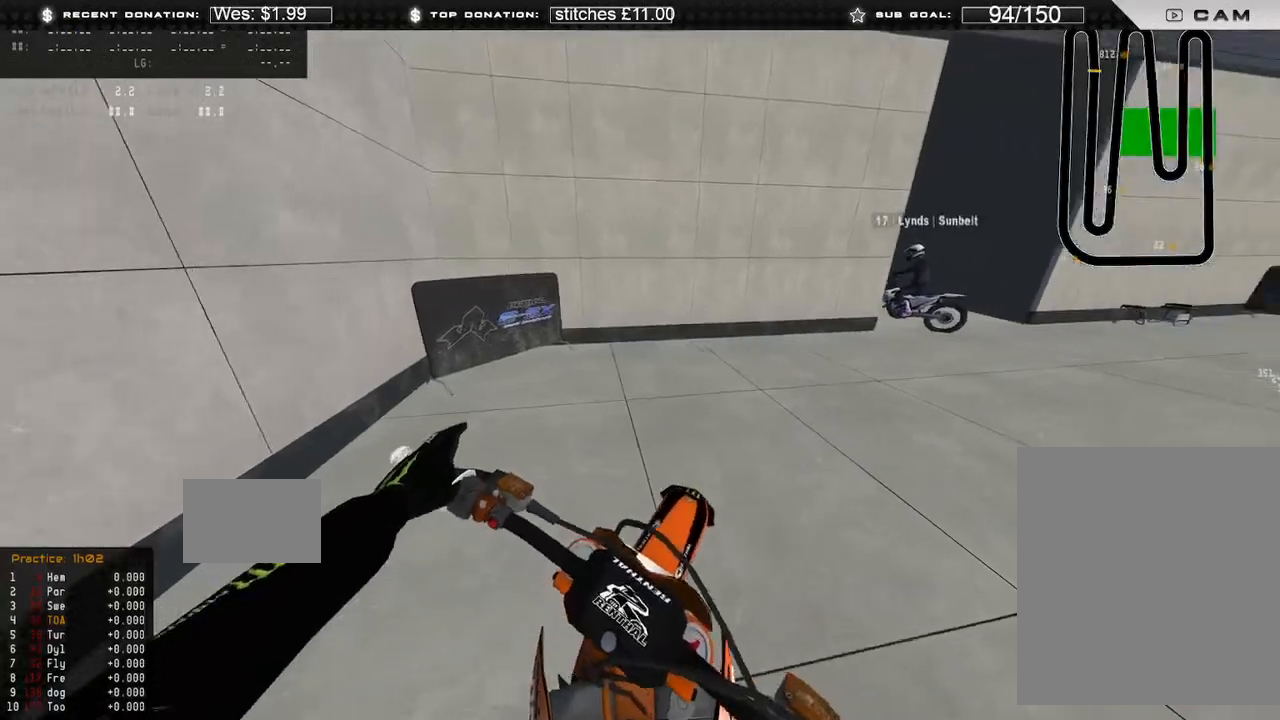
{"buttons": ["R2"], "left_stick": "right", "right_stick": "center", "events": [[67, "B", "up"], [467, "R2", "down"], [500, "DPAD_UP", "up"]]}
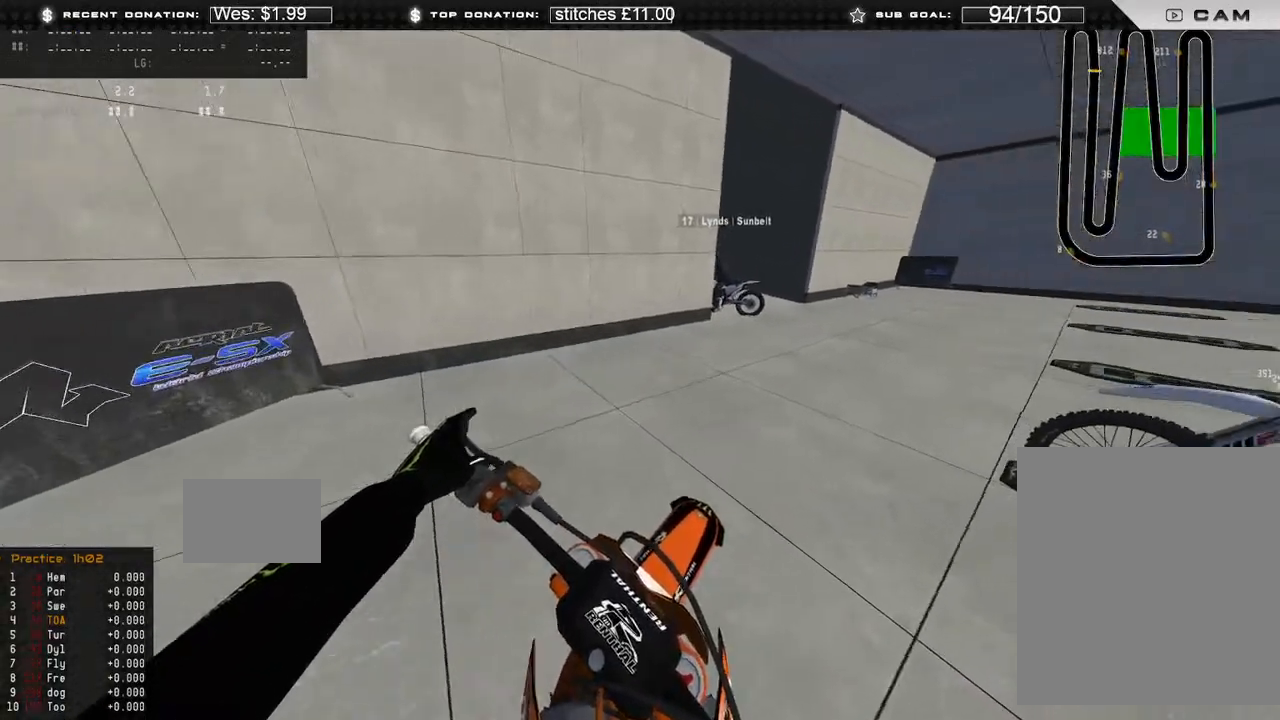
{"buttons": ["R2"], "left_stick": "center", "right_stick": "center", "events": [[117, "left_stick", "center"], [133, "R2", "up"], [217, "R2", "down"]]}
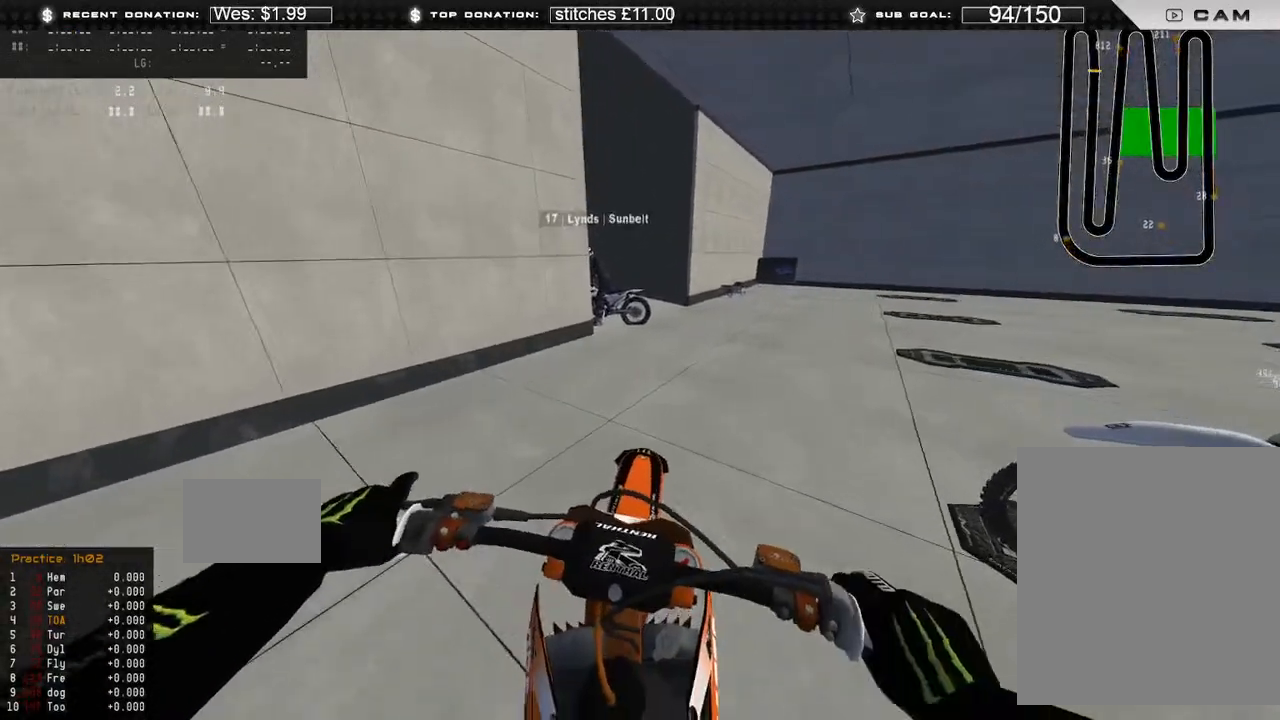
{"buttons": [], "left_stick": "center", "right_stick": "down", "events": [[250, "R3", "down"], [300, "R2", "up"], [350, "right_stick", "down"], [367, "R3", "up"]]}
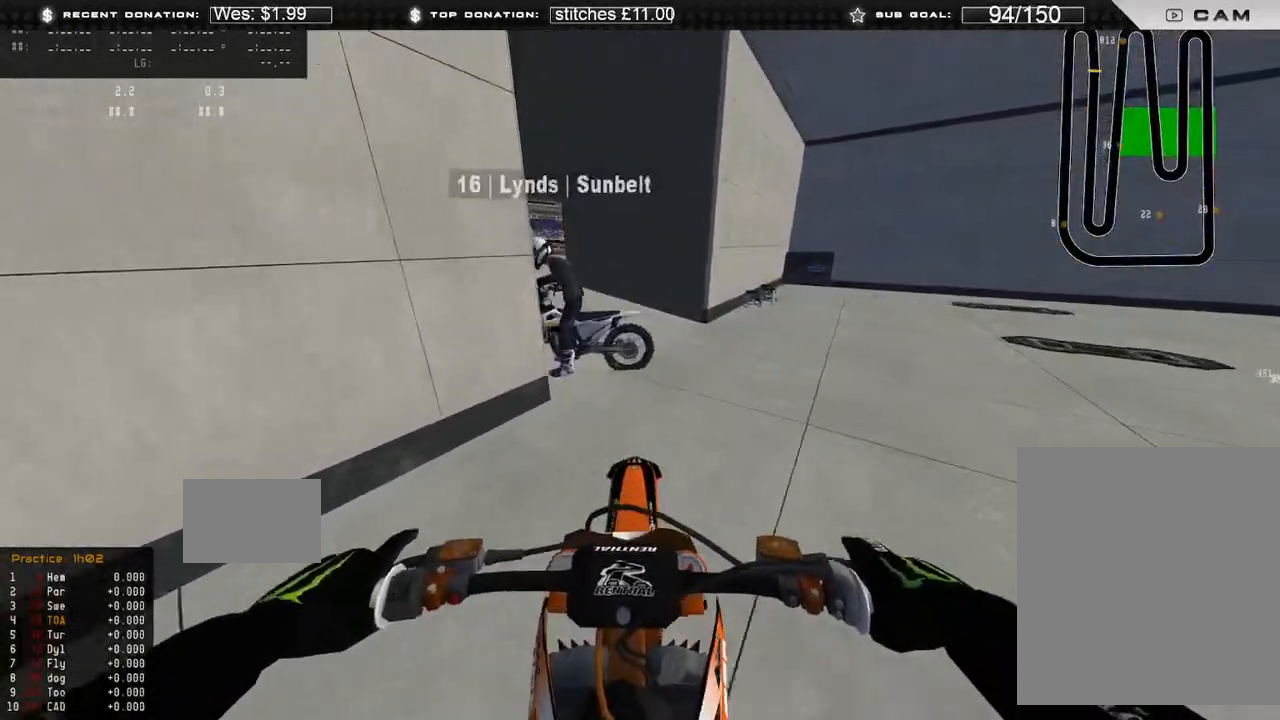
{"buttons": ["L2"], "left_stick": "center", "right_stick": "down", "events": [[67, "L2", "down"]]}
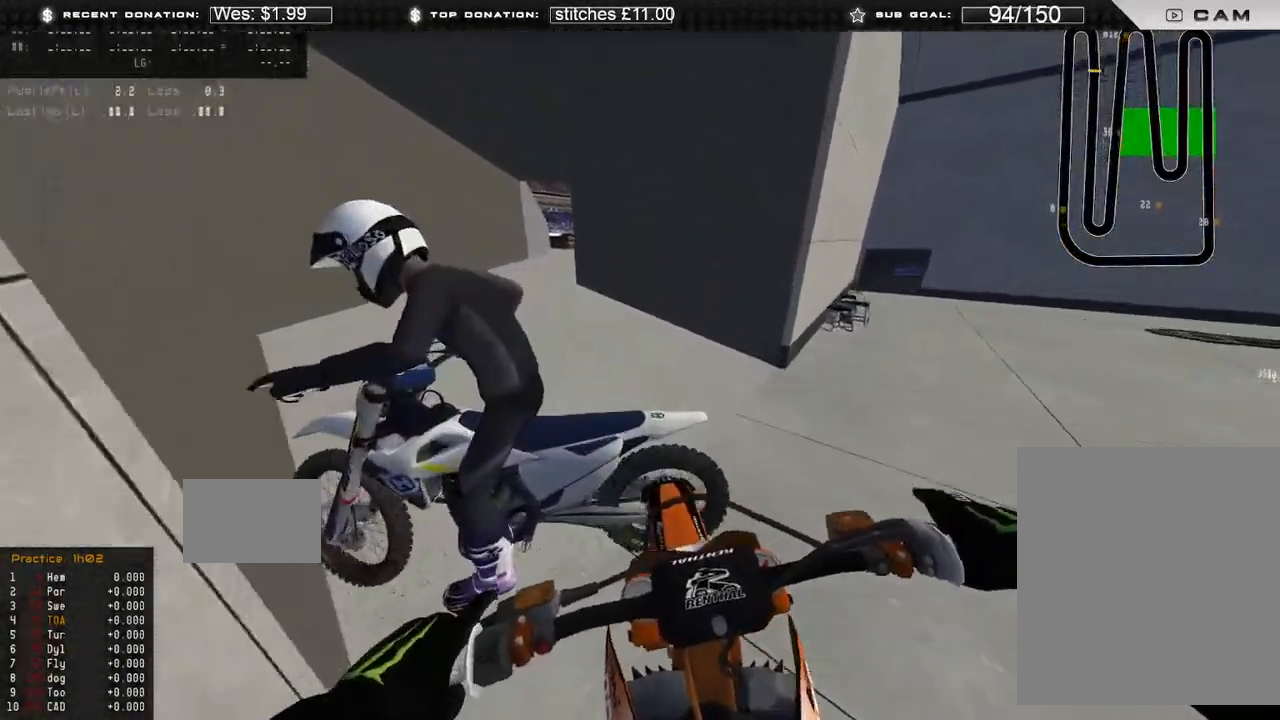
{"buttons": ["L2"], "left_stick": "center", "right_stick": "center", "events": [[33, "L2", "up"], [83, "right_stick", "center"], [317, "L2", "down"]]}
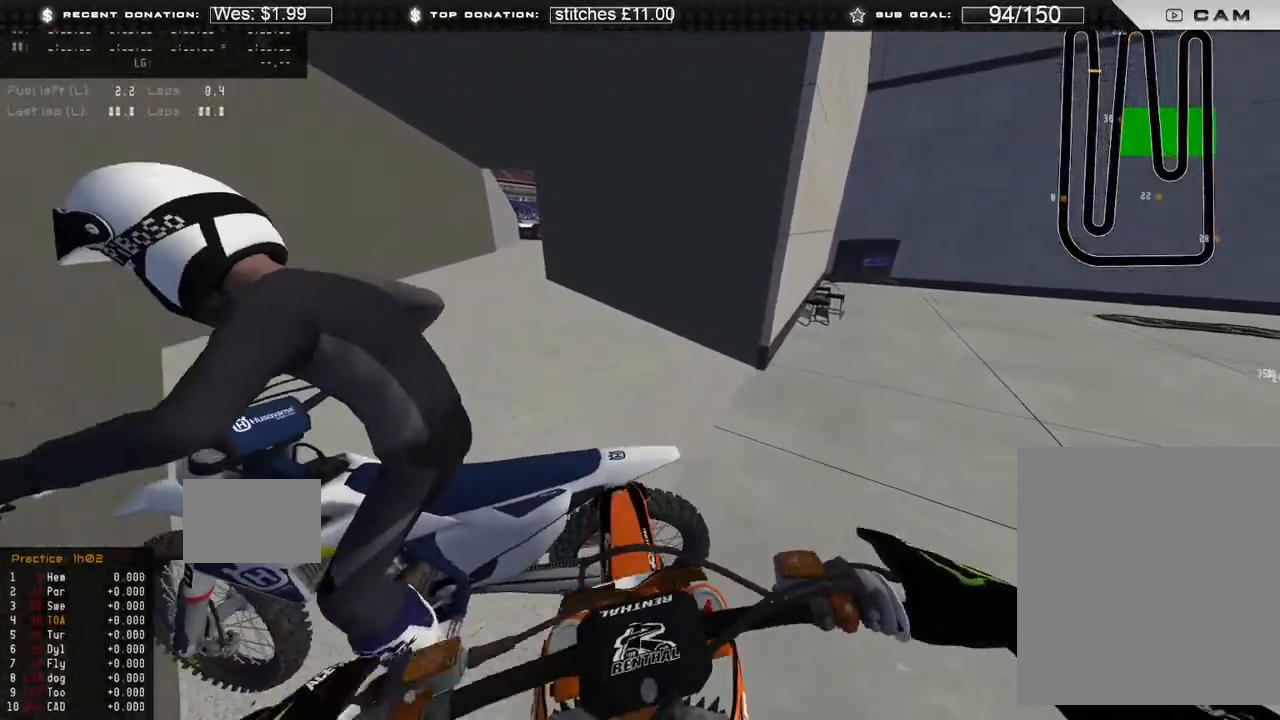
{"buttons": ["DPAD_DOWN"], "left_stick": "center", "right_stick": "center", "events": [[283, "L2", "up"], [483, "DPAD_DOWN", "down"]]}
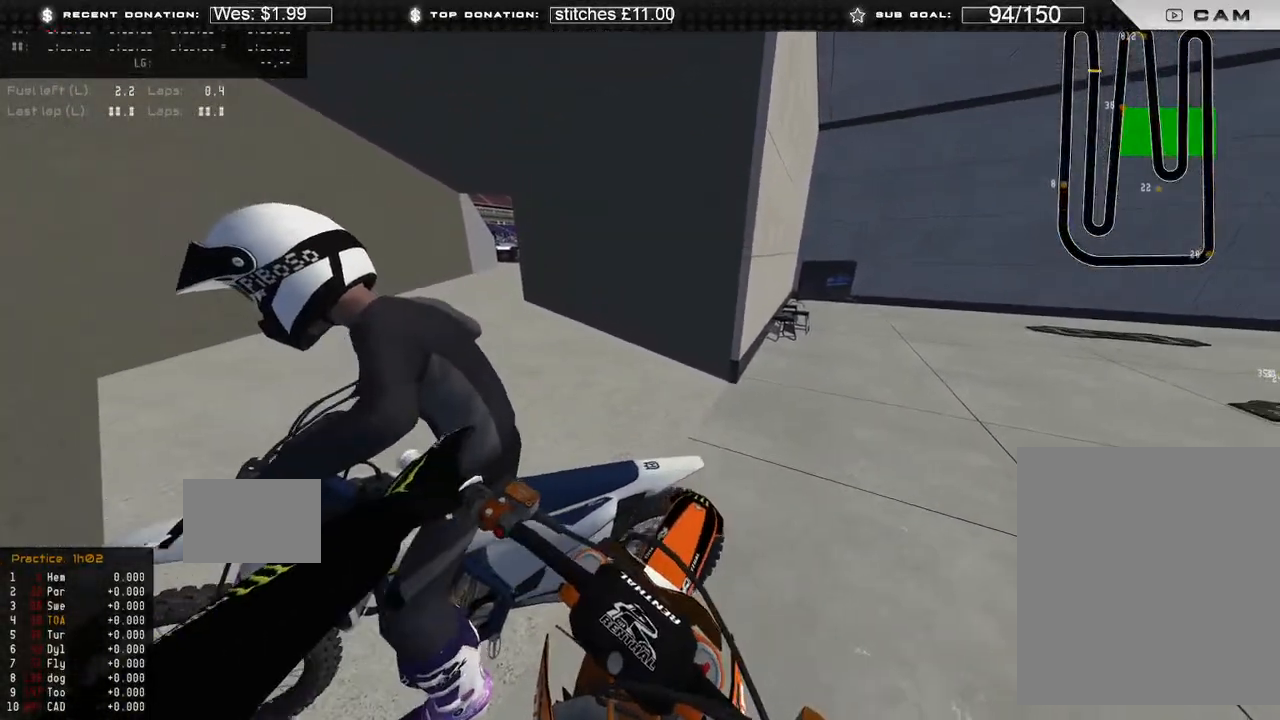
{"buttons": [], "left_stick": "center", "right_stick": "center", "events": [[317, "DPAD_DOWN", "up"]]}
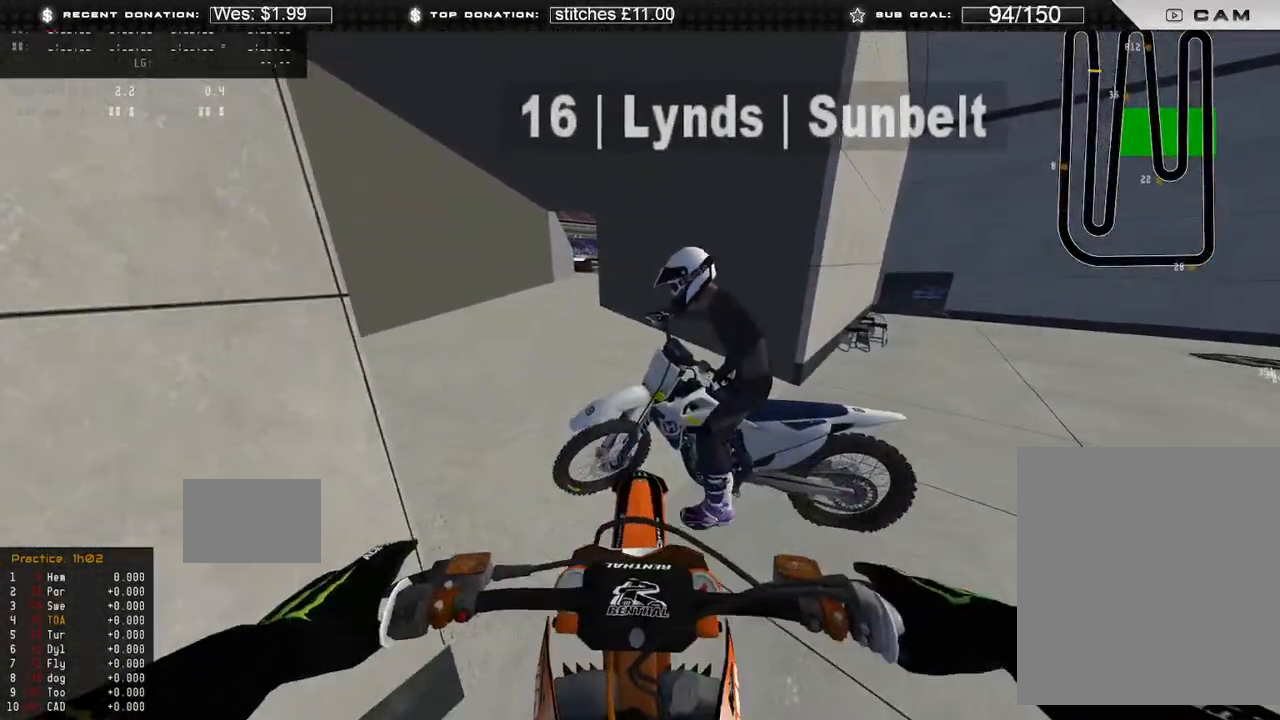
{"buttons": [], "left_stick": "center", "right_stick": "center", "events": []}
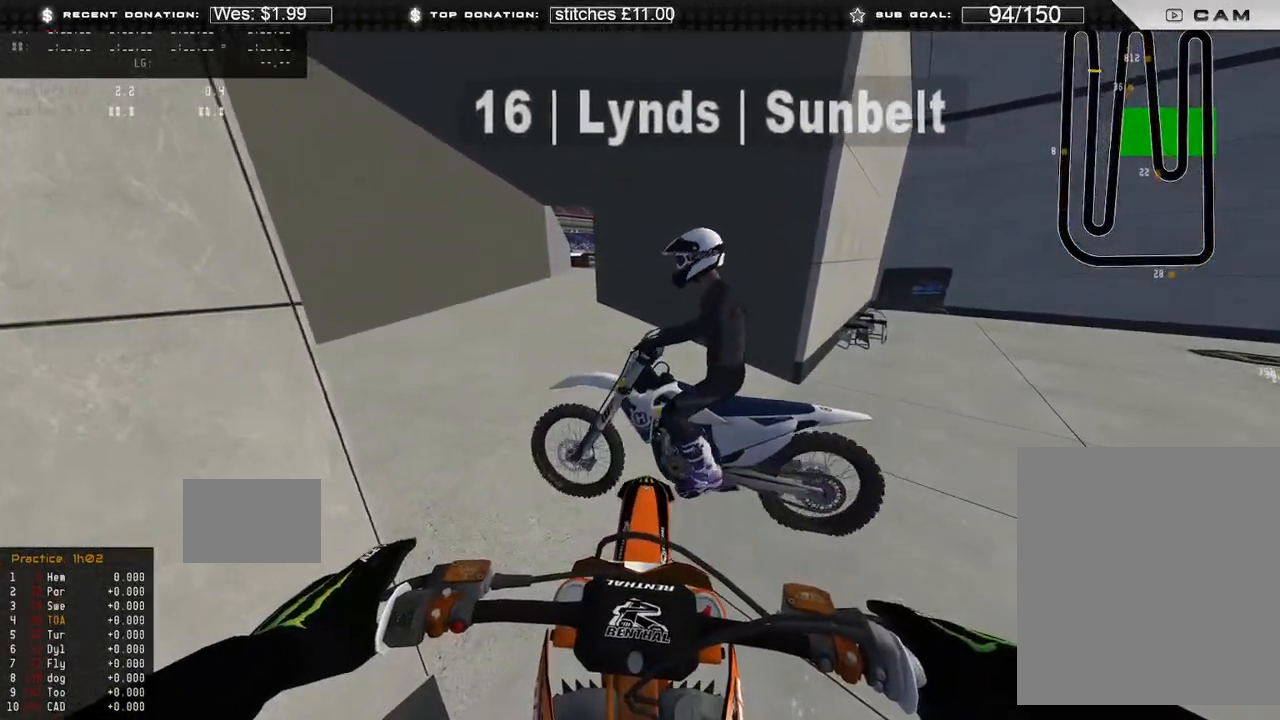
{"buttons": ["DPAD_UP"], "left_stick": "left", "right_stick": "center", "events": [[367, "DPAD_UP", "down"], [467, "left_stick", "left"]]}
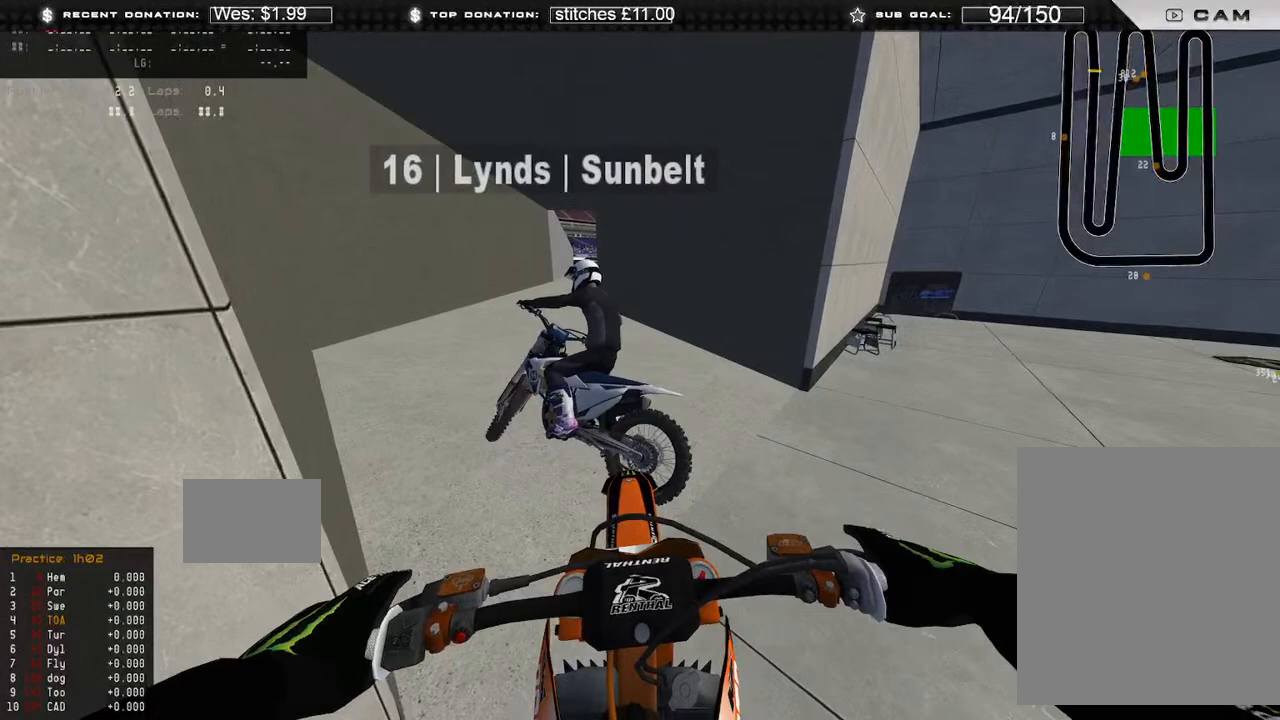
{"buttons": ["R2", "DPAD_UP"], "left_stick": "center", "right_stick": "center", "events": [[133, "left_stick", "up-left"], [233, "R2", "down"], [317, "left_stick", "center"]]}
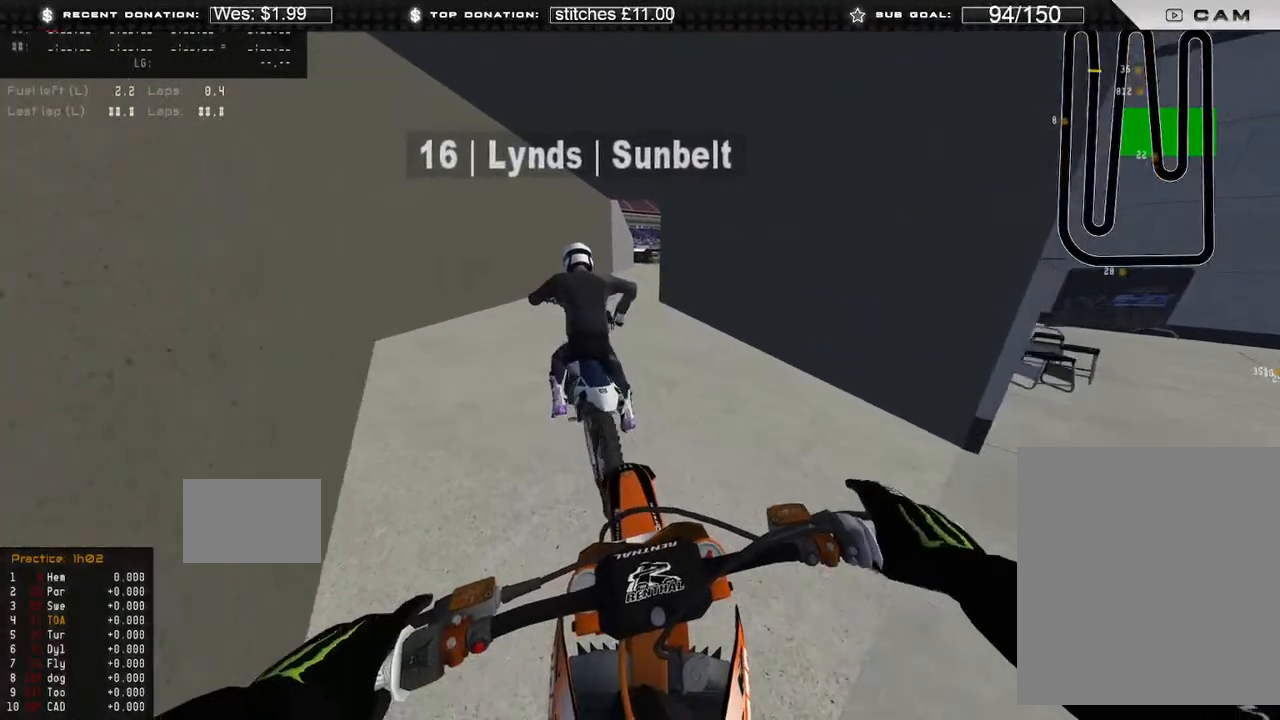
{"buttons": ["L2"], "left_stick": "center", "right_stick": "center", "events": [[83, "R2", "up"], [333, "DPAD_UP", "up"], [450, "L2", "down"]]}
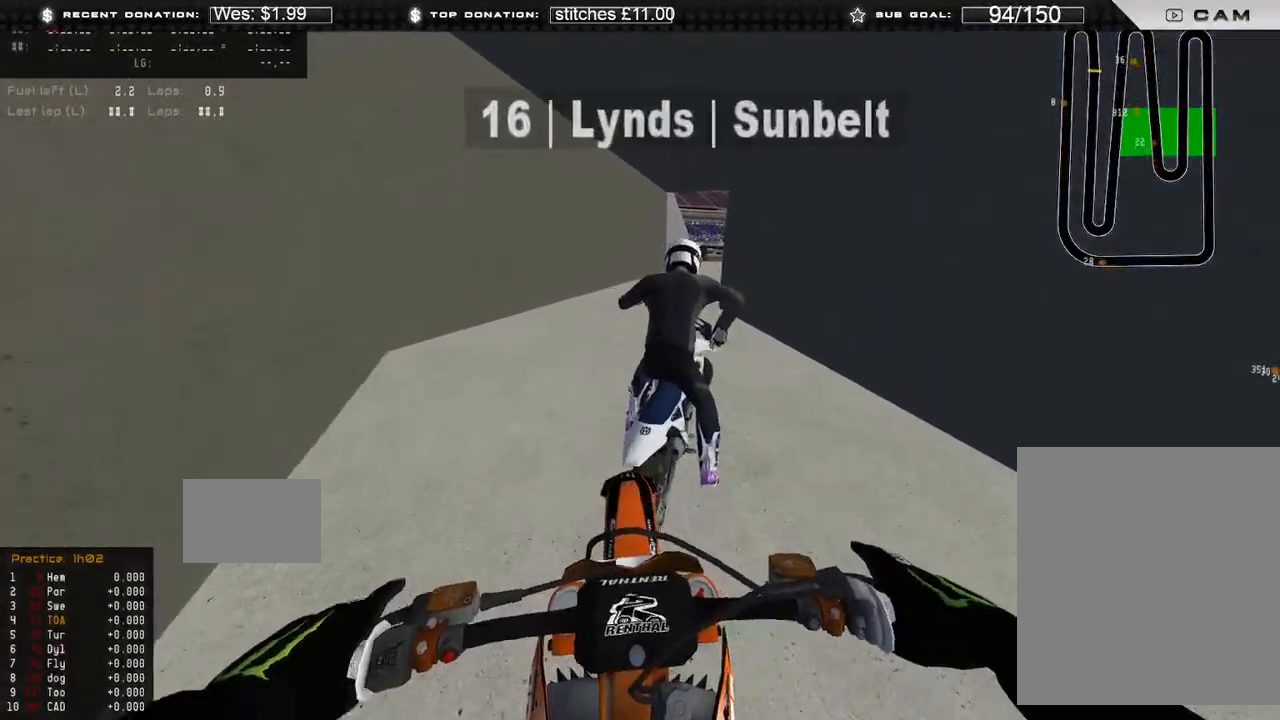
{"buttons": [], "left_stick": "center", "right_stick": "center", "events": [[150, "L2", "up"]]}
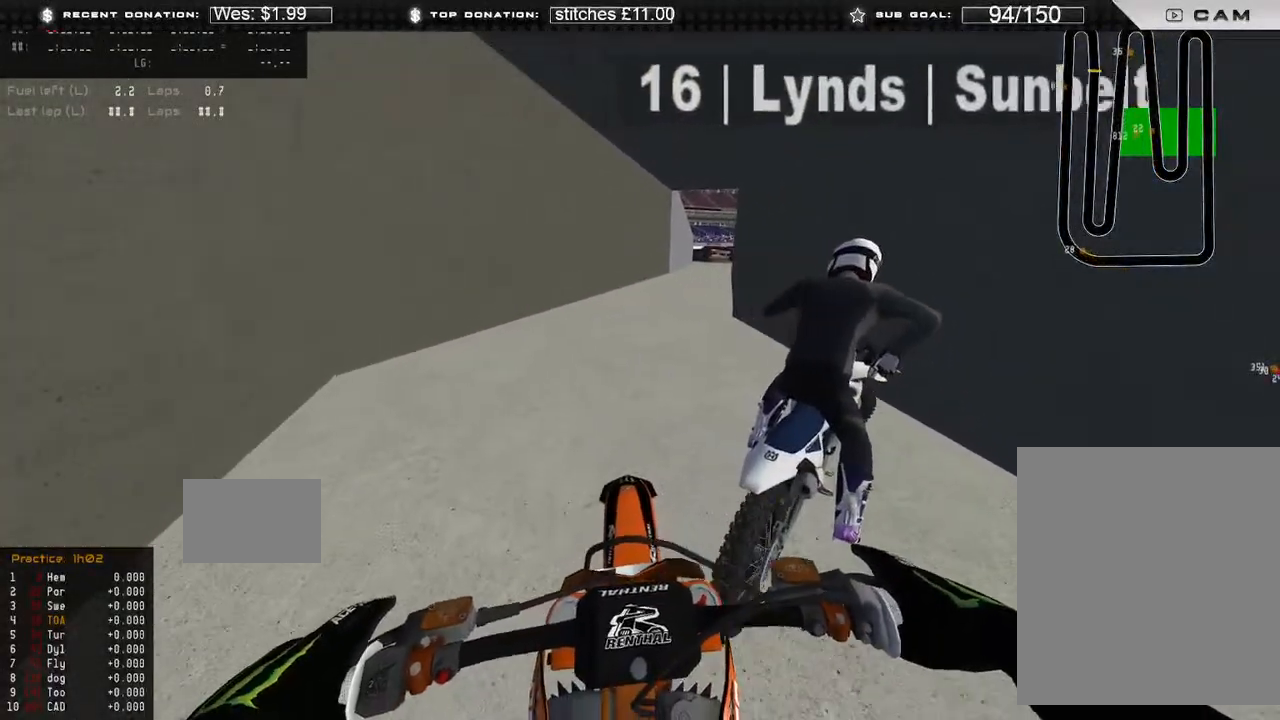
{"buttons": ["L2"], "left_stick": "center", "right_stick": "center", "events": [[83, "L2", "down"]]}
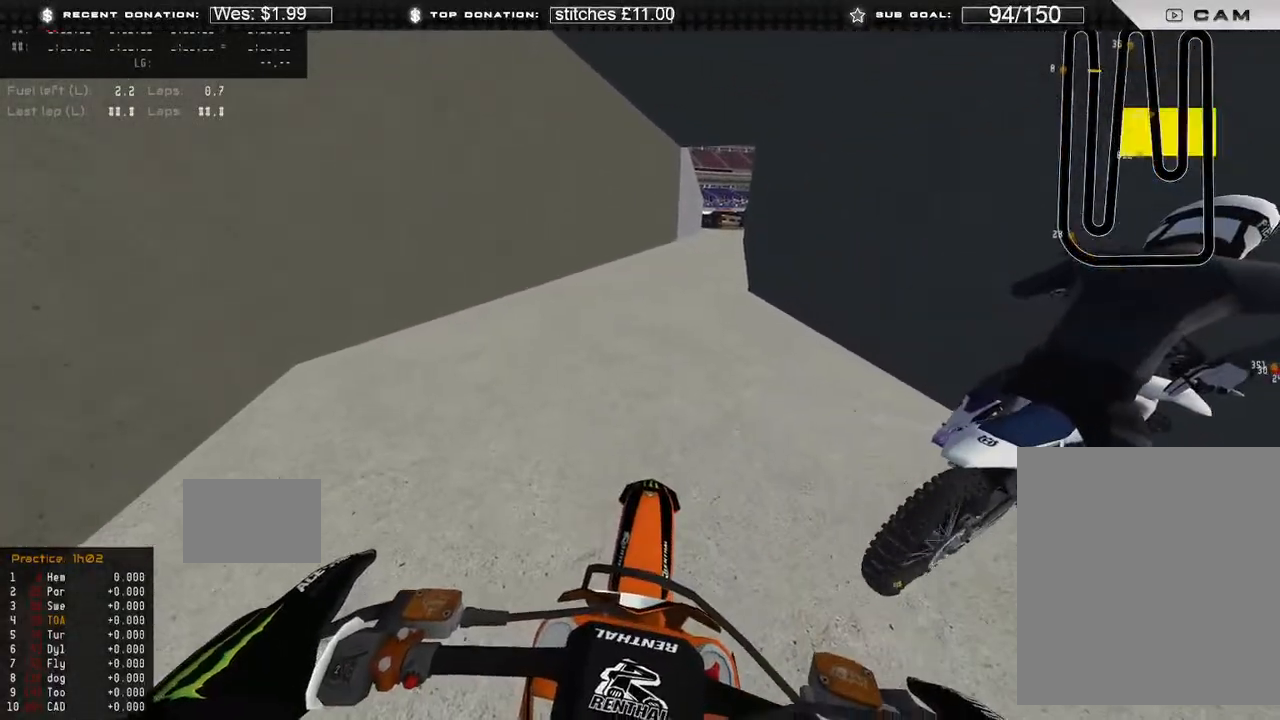
{"buttons": ["DPAD_RIGHT"], "left_stick": "center", "right_stick": "center", "events": [[50, "DPAD_RIGHT", "down"], [117, "L2", "up"]]}
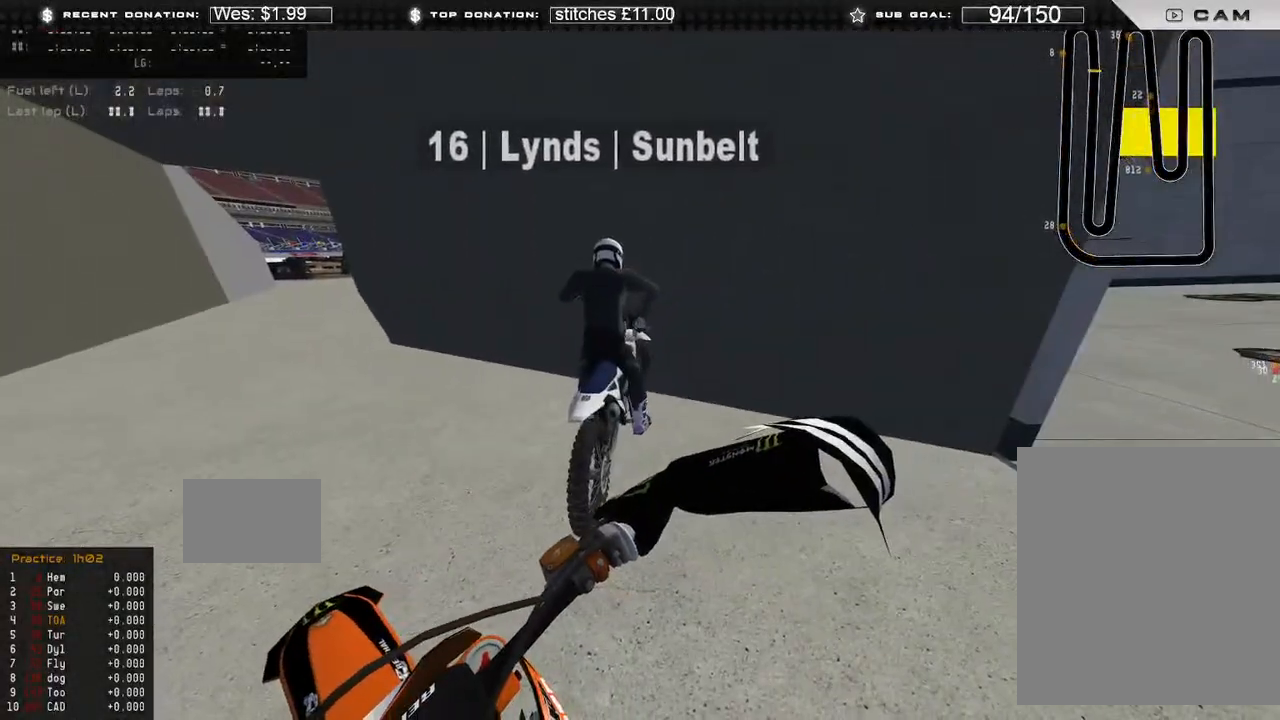
{"buttons": ["DPAD_RIGHT"], "left_stick": "center", "right_stick": "center", "events": []}
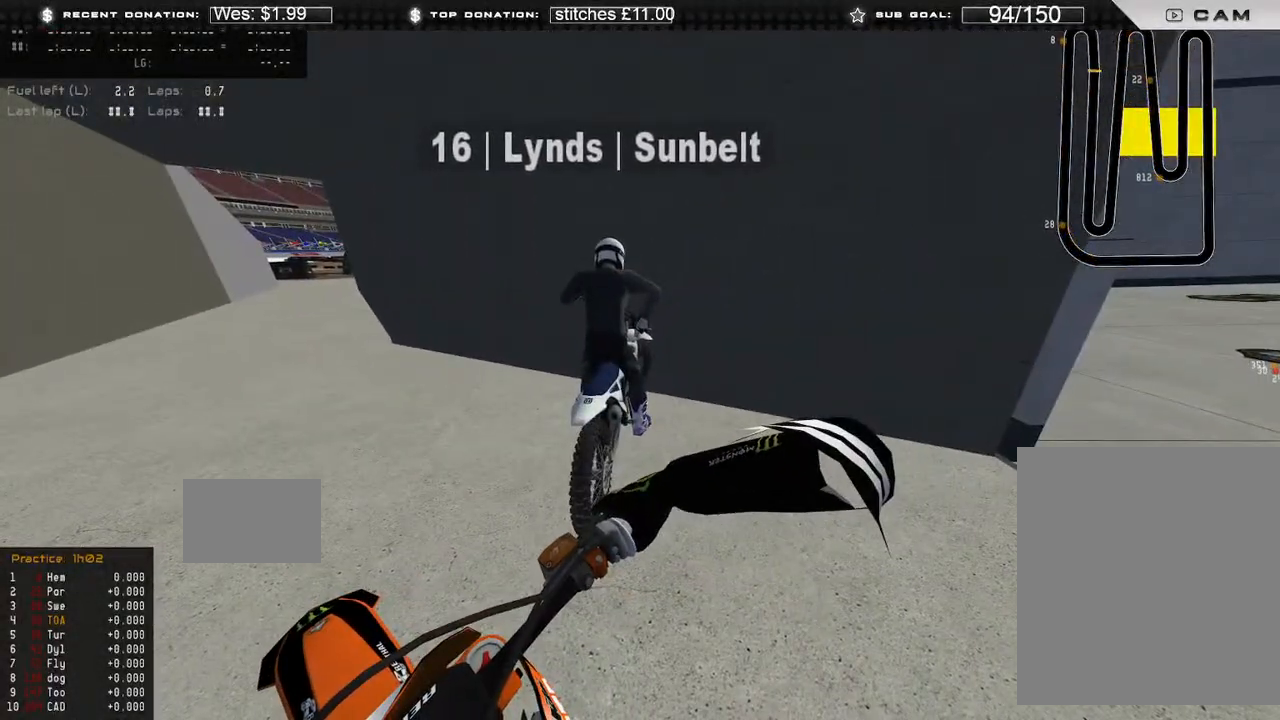
{"buttons": ["DPAD_RIGHT"], "left_stick": "center", "right_stick": "center", "events": []}
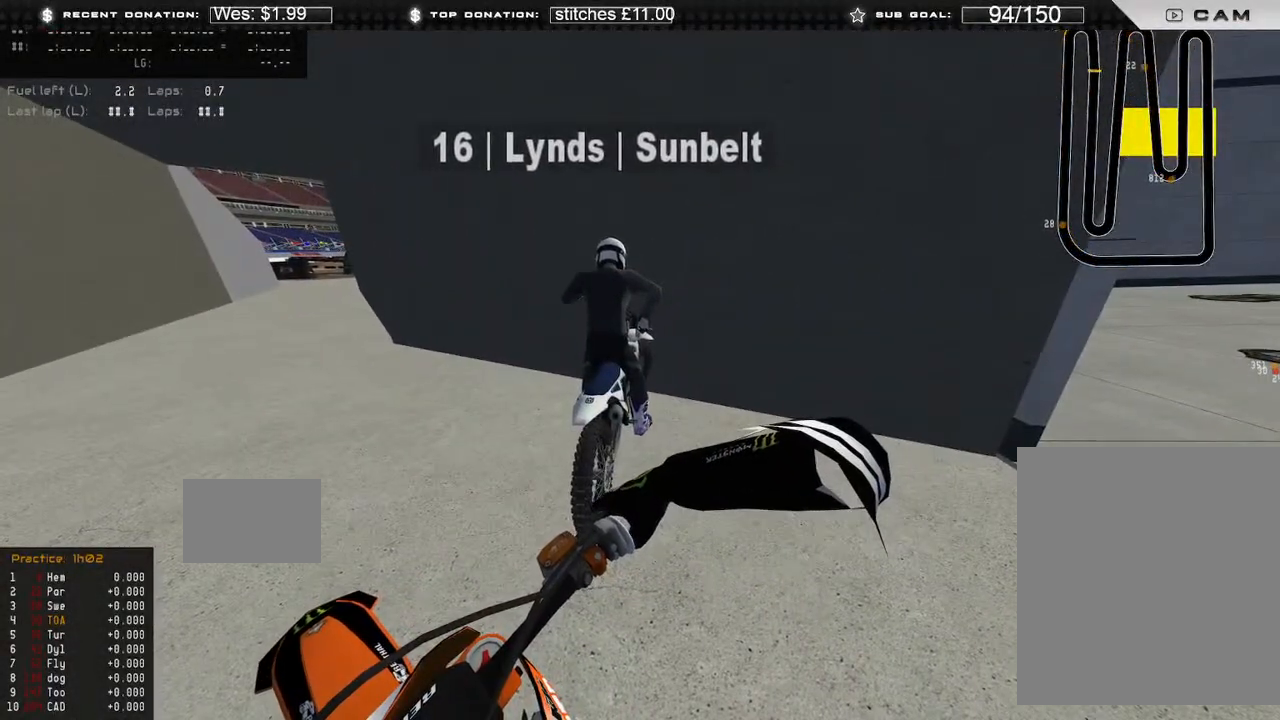
{"buttons": ["DPAD_RIGHT"], "left_stick": "center", "right_stick": "center", "events": []}
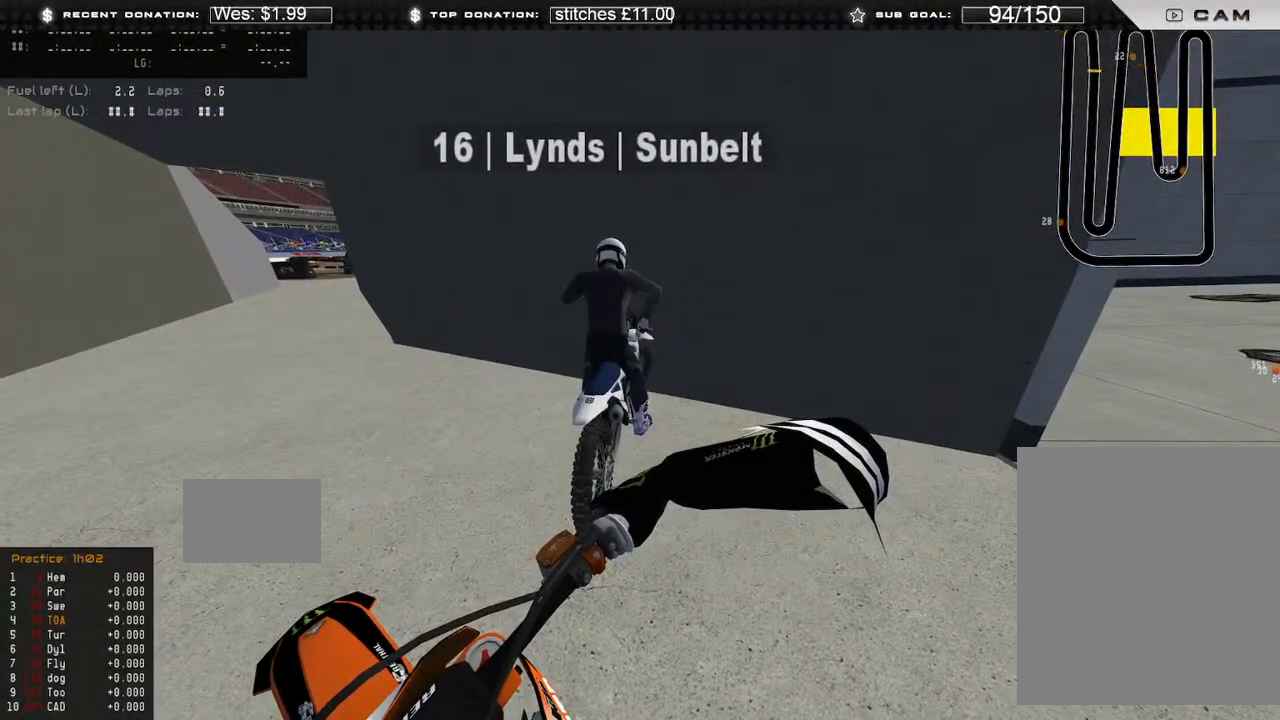
{"buttons": ["DPAD_RIGHT"], "left_stick": "center", "right_stick": "center", "events": []}
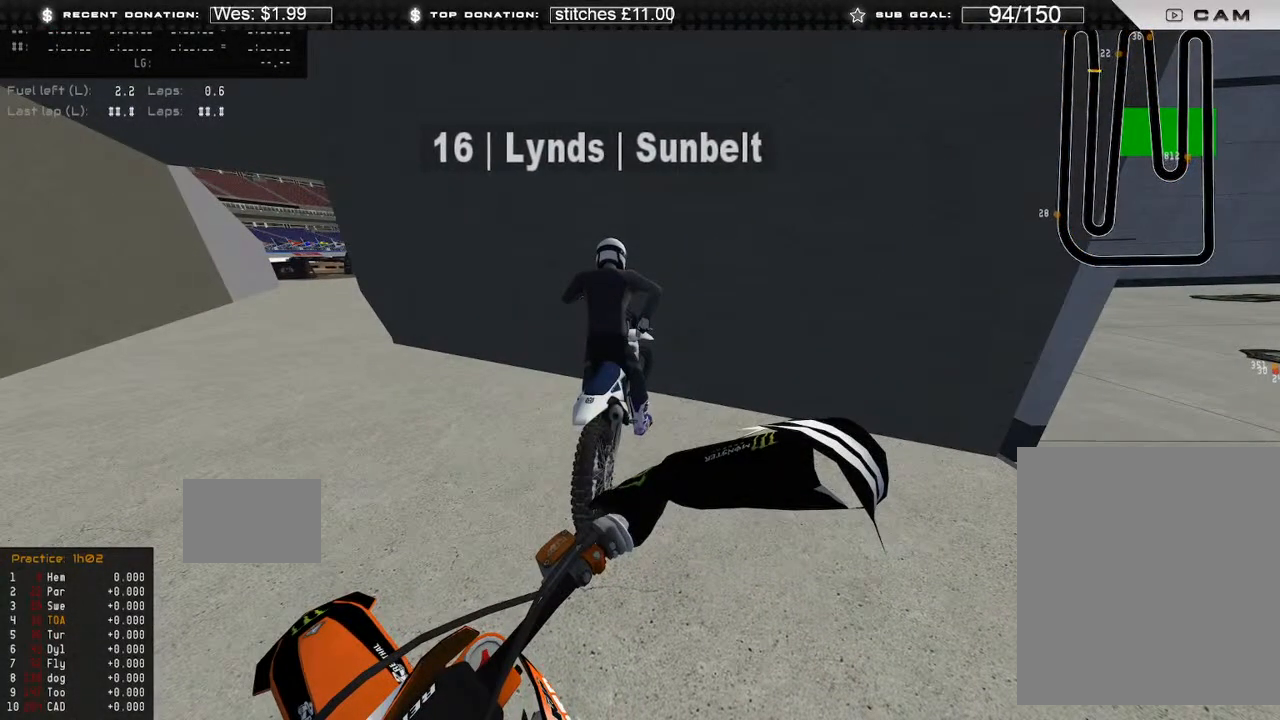
{"buttons": [], "left_stick": "center", "right_stick": "center", "events": [[350, "DPAD_RIGHT", "up"]]}